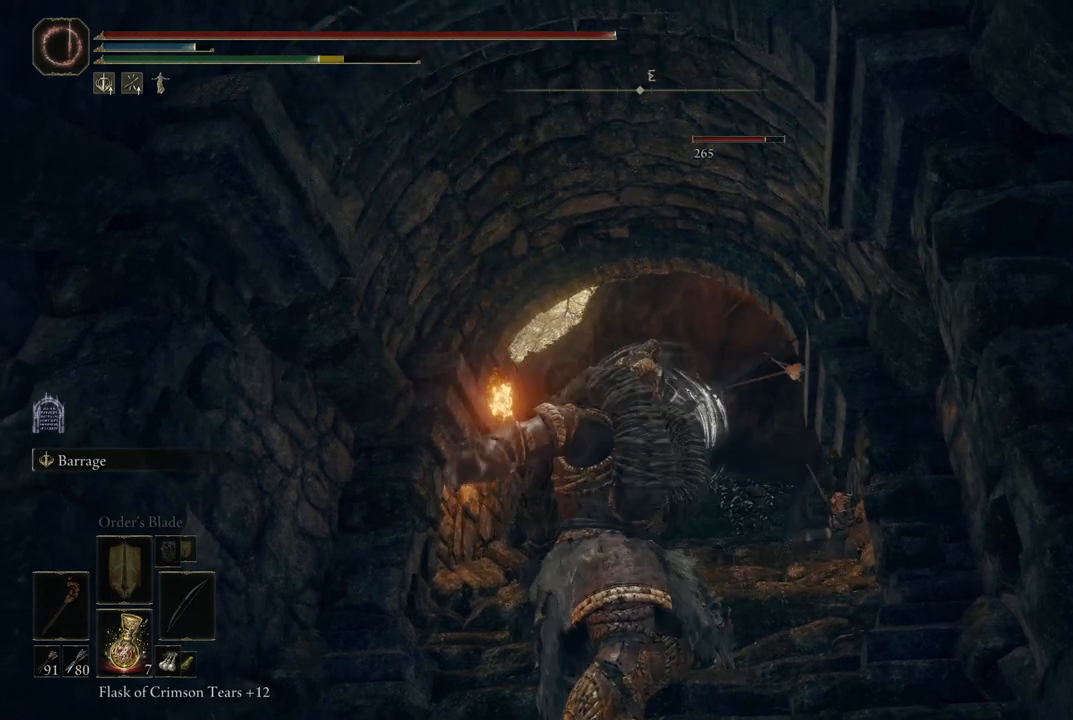
Gameplay with a controller (Xbox layout); each line is a JSON object with the inputs held at the frame after it. "events" lists button and stick changes between this image and that frame as [ms after this image, input, new state], when the widget could be followed in between. Not read: L3 R3.
{"buttons": ["L2"], "left_stick": "center", "right_stick": "center", "events": [[183, "R1", "down"], [350, "R1", "up"]]}
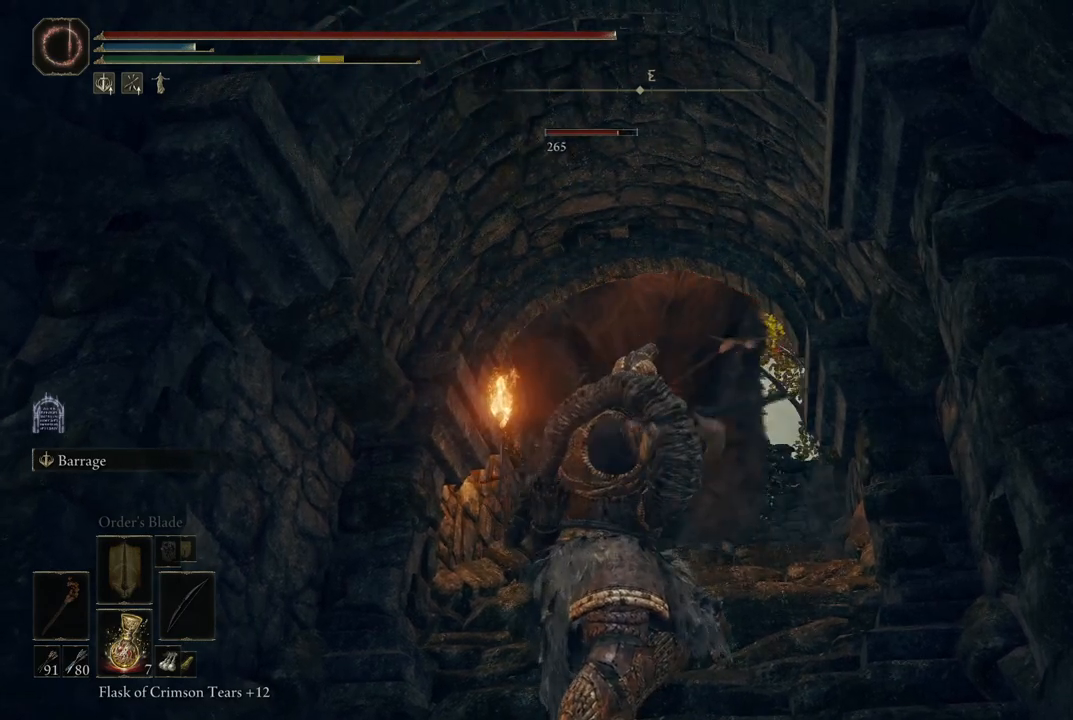
{"buttons": ["L2"], "left_stick": "center", "right_stick": "center", "events": []}
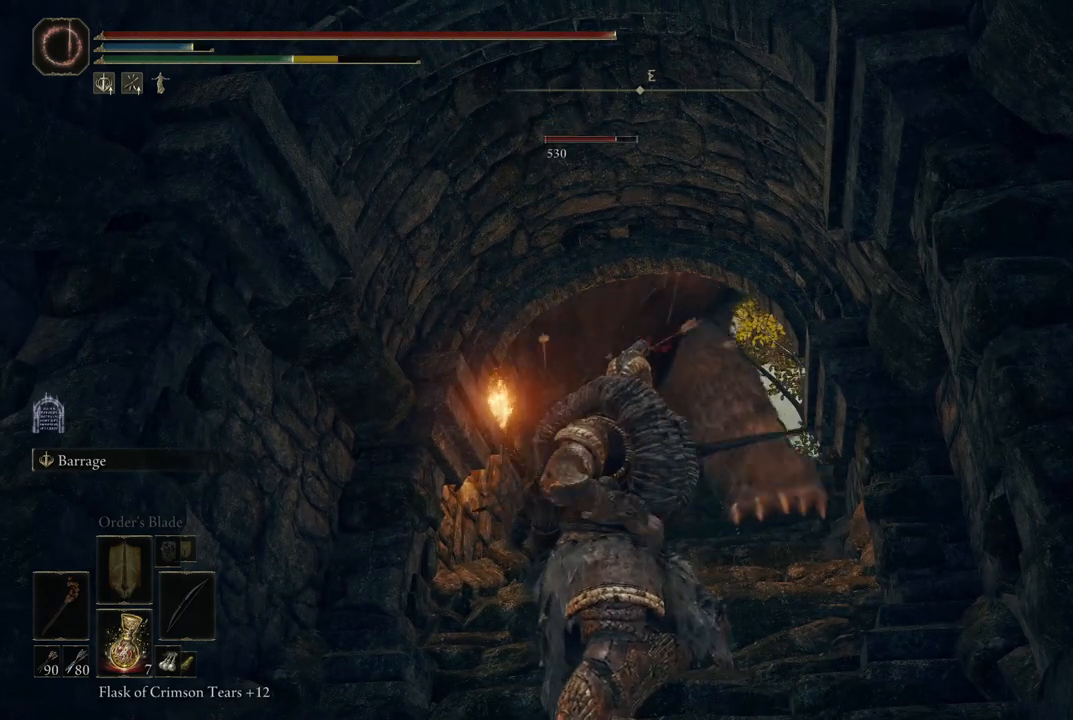
{"buttons": ["L2"], "left_stick": "center", "right_stick": "center", "events": []}
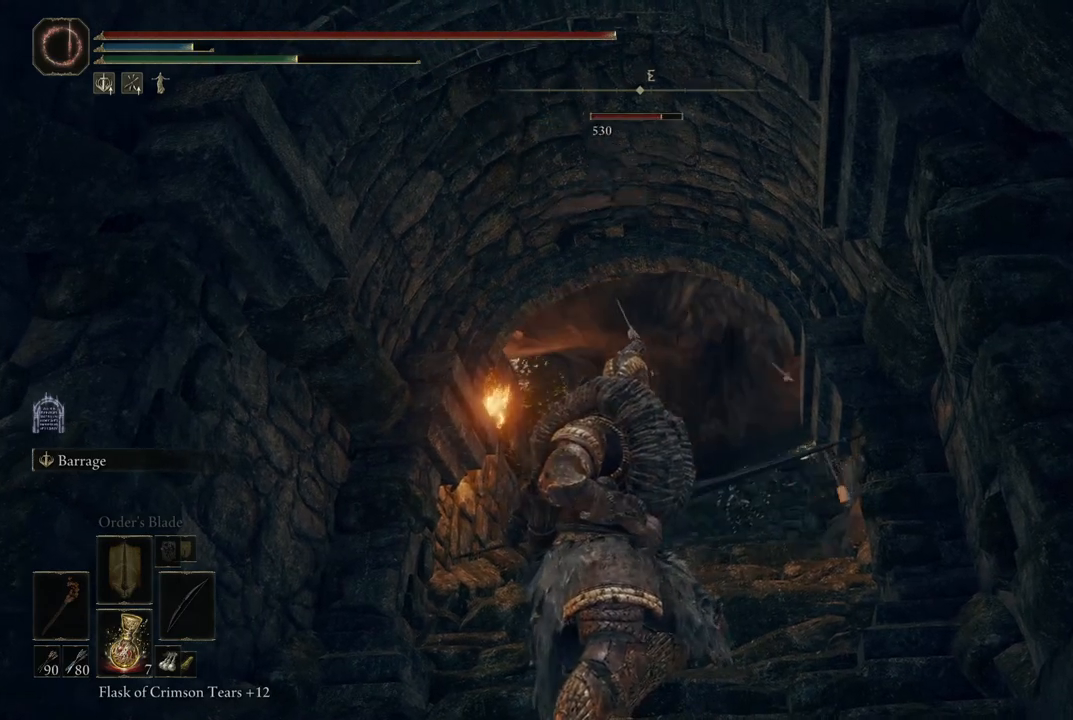
{"buttons": ["START"], "left_stick": "center", "right_stick": "center", "events": [[333, "L2", "up"], [450, "START", "down"]]}
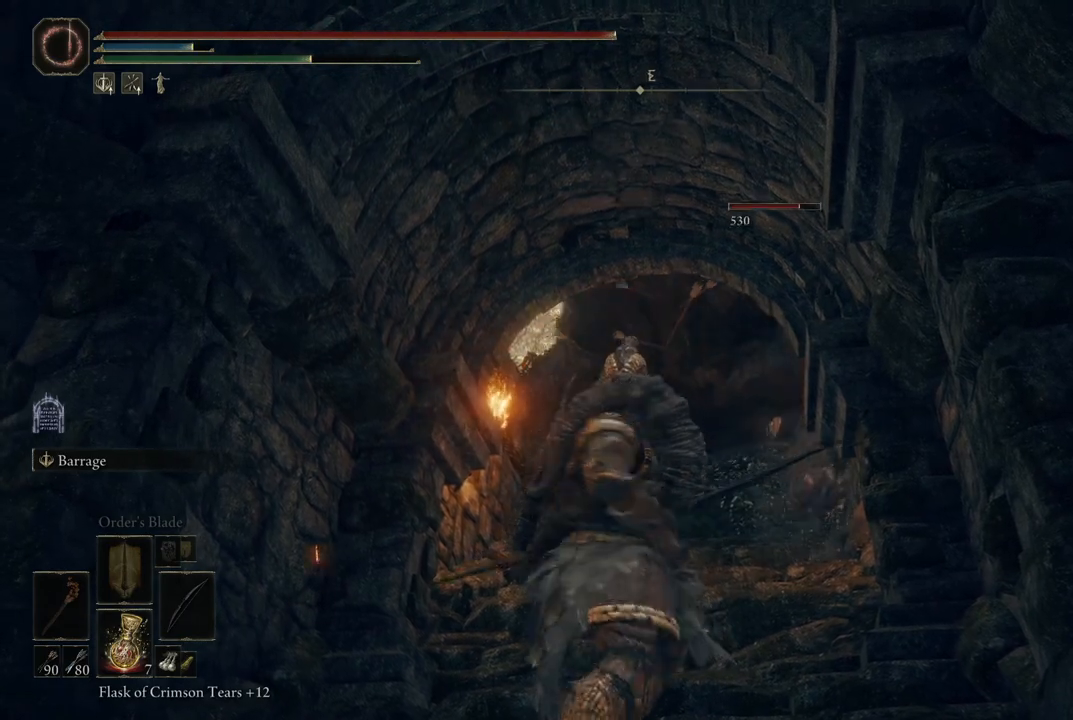
{"buttons": [], "left_stick": "center", "right_stick": "center", "events": [[67, "START", "up"], [200, "A", "down"], [300, "A", "up"]]}
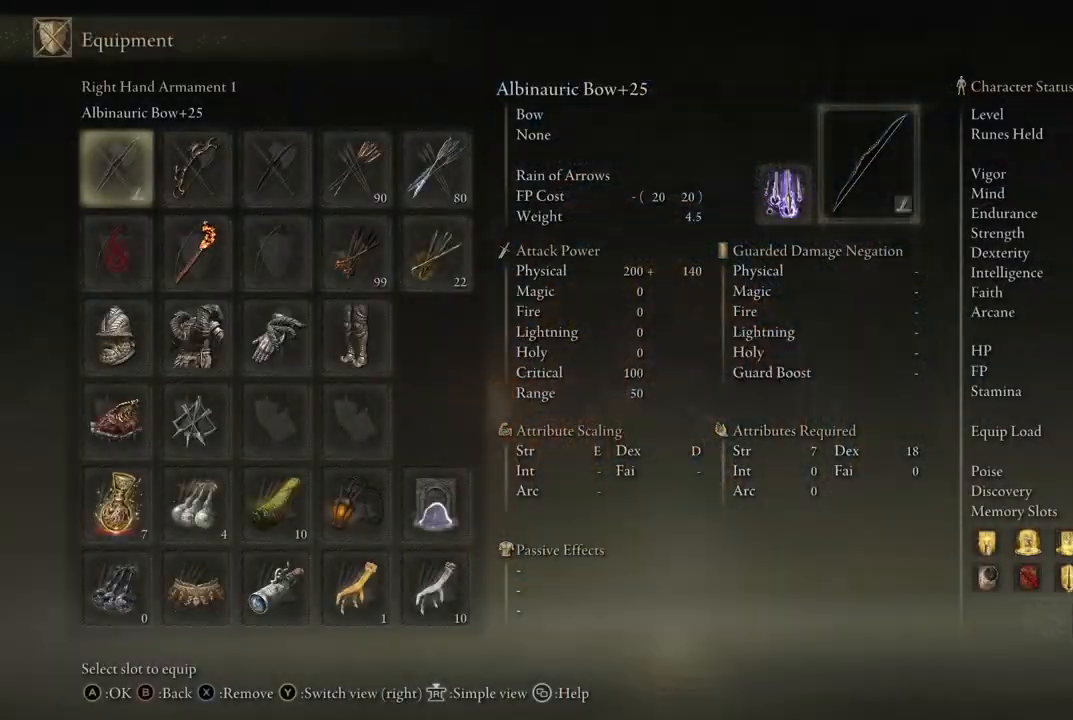
{"buttons": [], "left_stick": "center", "right_stick": "center", "events": [[200, "DPAD_RIGHT", "down"], [333, "DPAD_RIGHT", "up"], [400, "DPAD_RIGHT", "down"], [483, "DPAD_RIGHT", "up"]]}
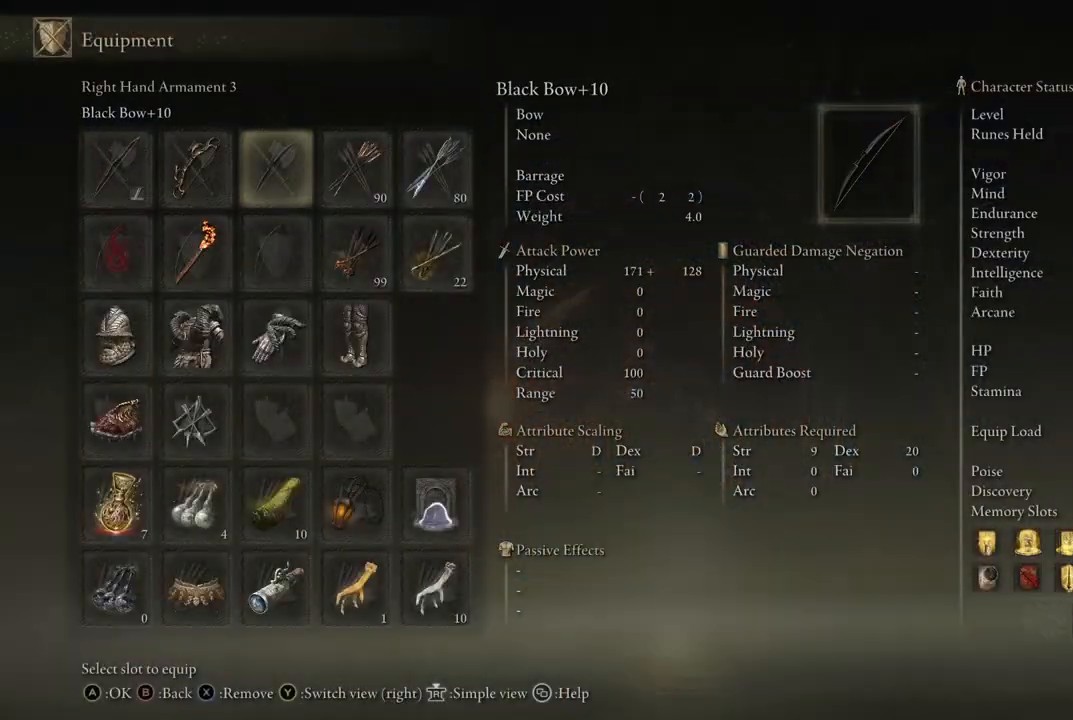
{"buttons": ["DPAD_DOWN"], "left_stick": "center", "right_stick": "center", "events": [[117, "DPAD_DOWN", "down"], [183, "DPAD_DOWN", "up"], [317, "DPAD_DOWN", "down"], [383, "DPAD_DOWN", "up"], [483, "DPAD_DOWN", "down"]]}
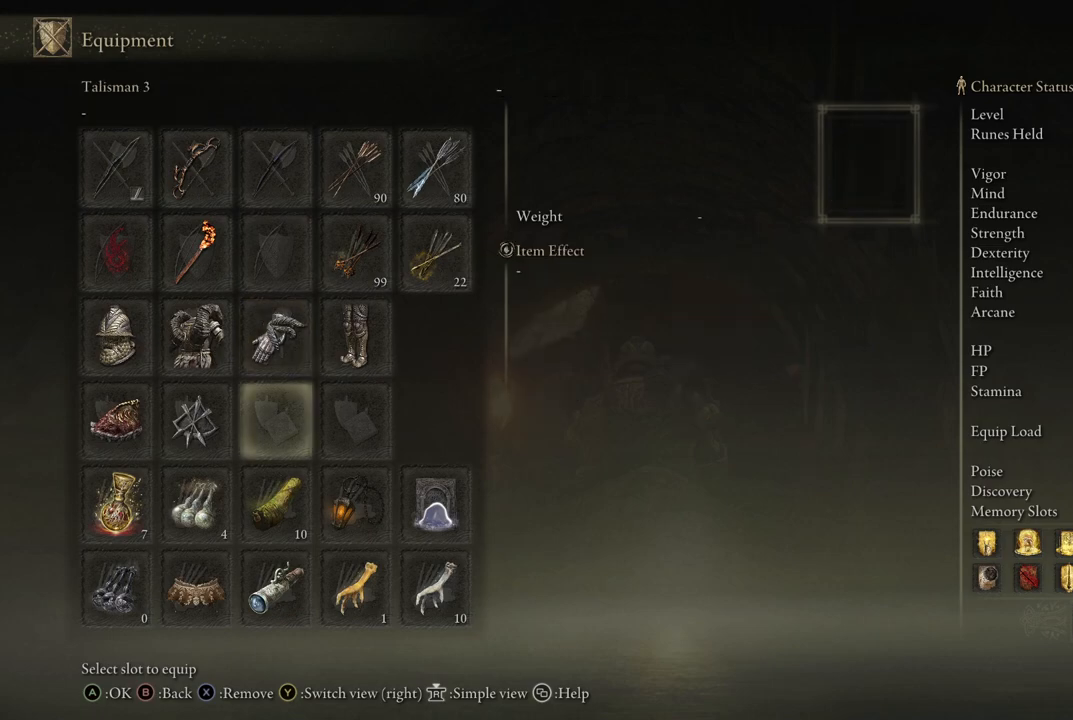
{"buttons": [], "left_stick": "center", "right_stick": "center", "events": [[50, "DPAD_DOWN", "up"], [233, "A", "down"], [350, "A", "up"]]}
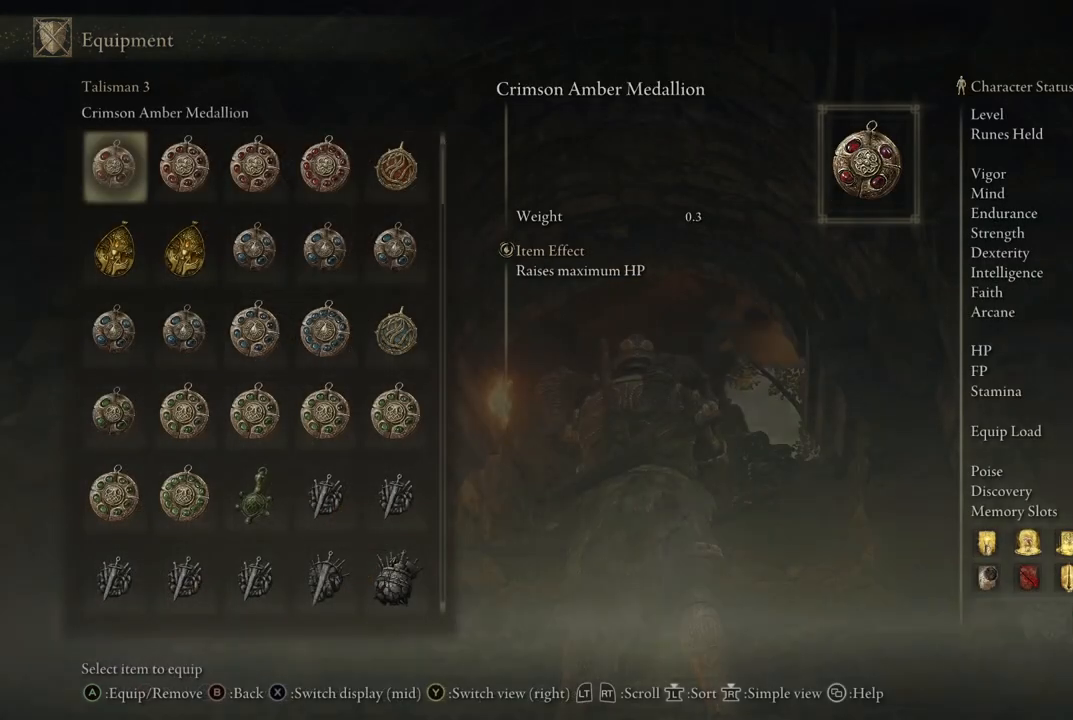
{"buttons": [], "left_stick": "center", "right_stick": "center", "events": [[350, "DPAD_RIGHT", "down"], [450, "DPAD_RIGHT", "up"]]}
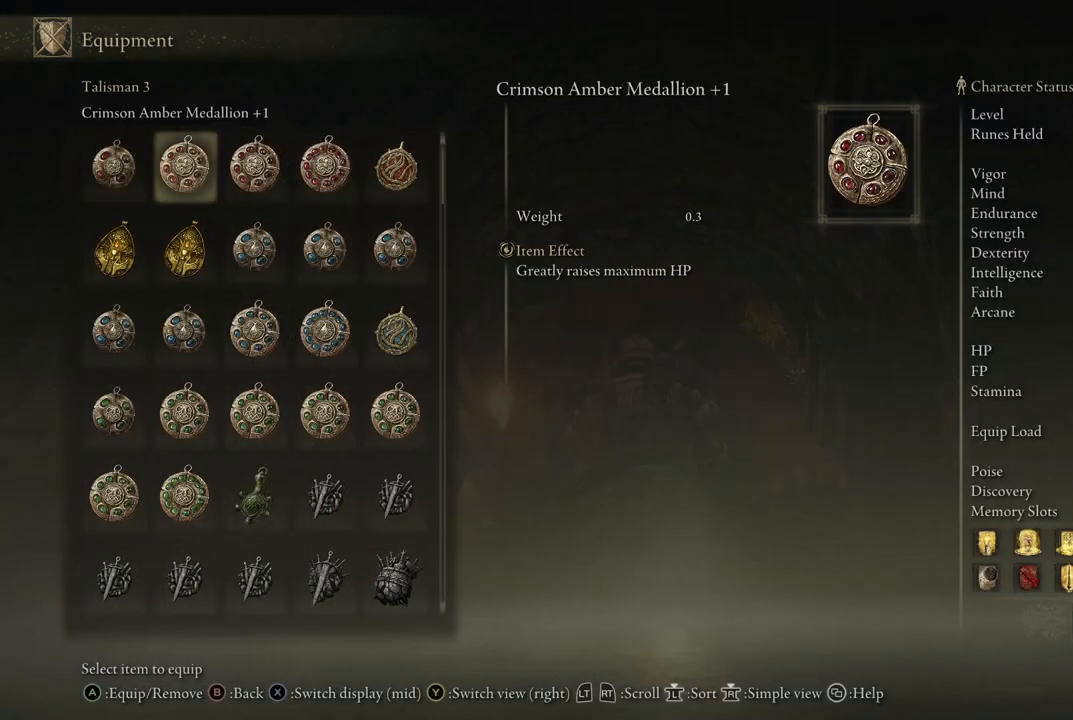
{"buttons": [], "left_stick": "center", "right_stick": "center", "events": [[250, "DPAD_UP", "down"], [383, "DPAD_UP", "up"]]}
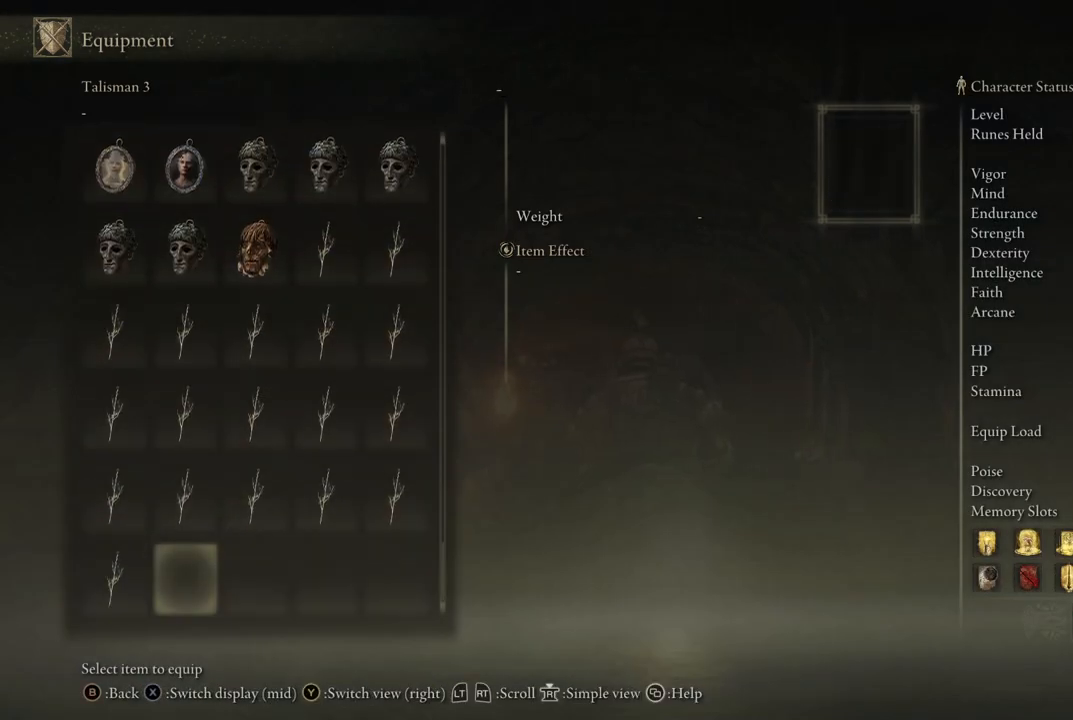
{"buttons": ["DPAD_UP"], "left_stick": "center", "right_stick": "center", "events": [[233, "DPAD_UP", "down"]]}
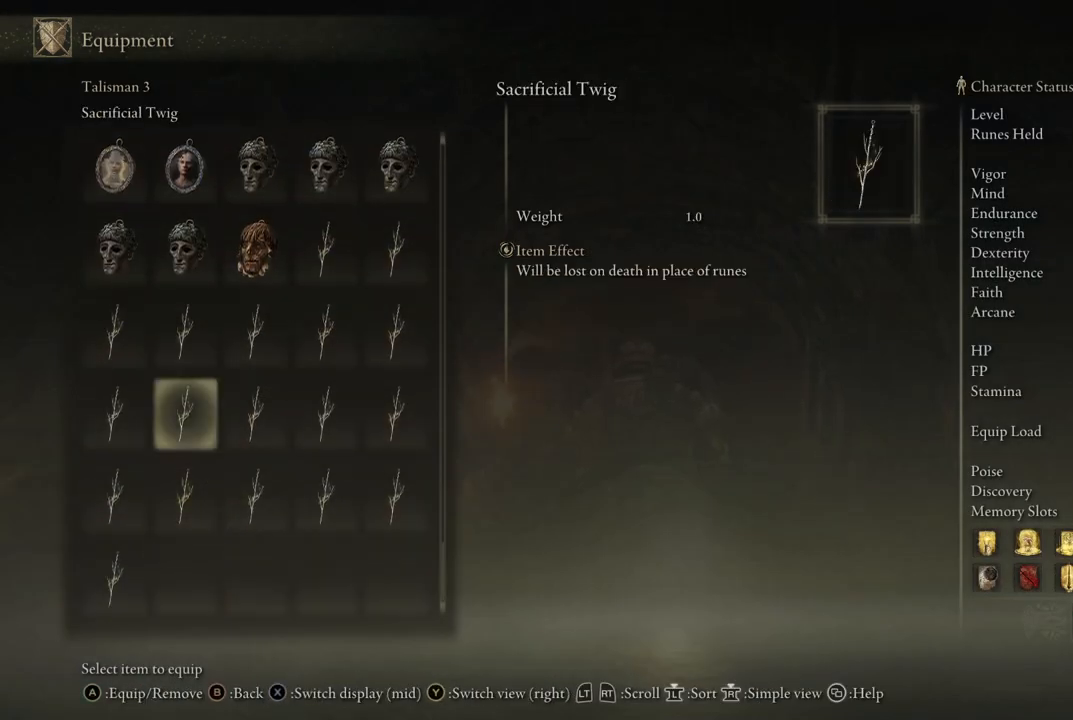
{"buttons": [], "left_stick": "center", "right_stick": "center", "events": [[150, "DPAD_UP", "up"], [350, "DPAD_RIGHT", "down"], [467, "DPAD_RIGHT", "up"]]}
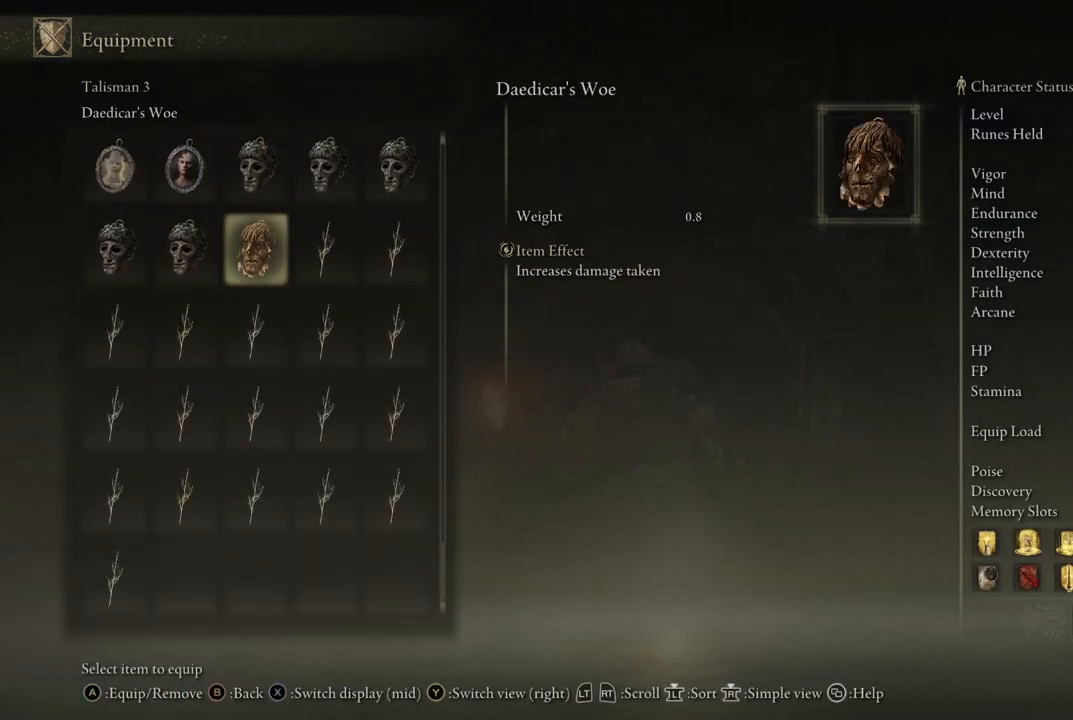
{"buttons": [], "left_stick": "center", "right_stick": "center", "events": [[300, "DPAD_LEFT", "down"], [417, "DPAD_LEFT", "up"]]}
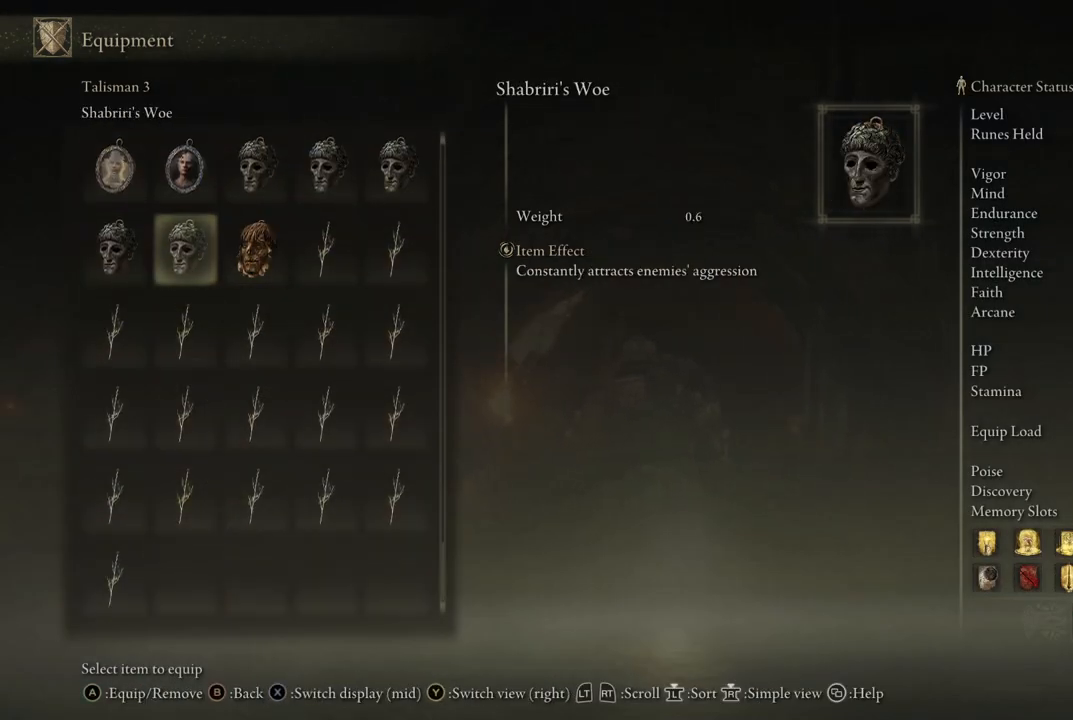
{"buttons": [], "left_stick": "center", "right_stick": "center", "events": [[300, "X", "down"], [400, "X", "up"]]}
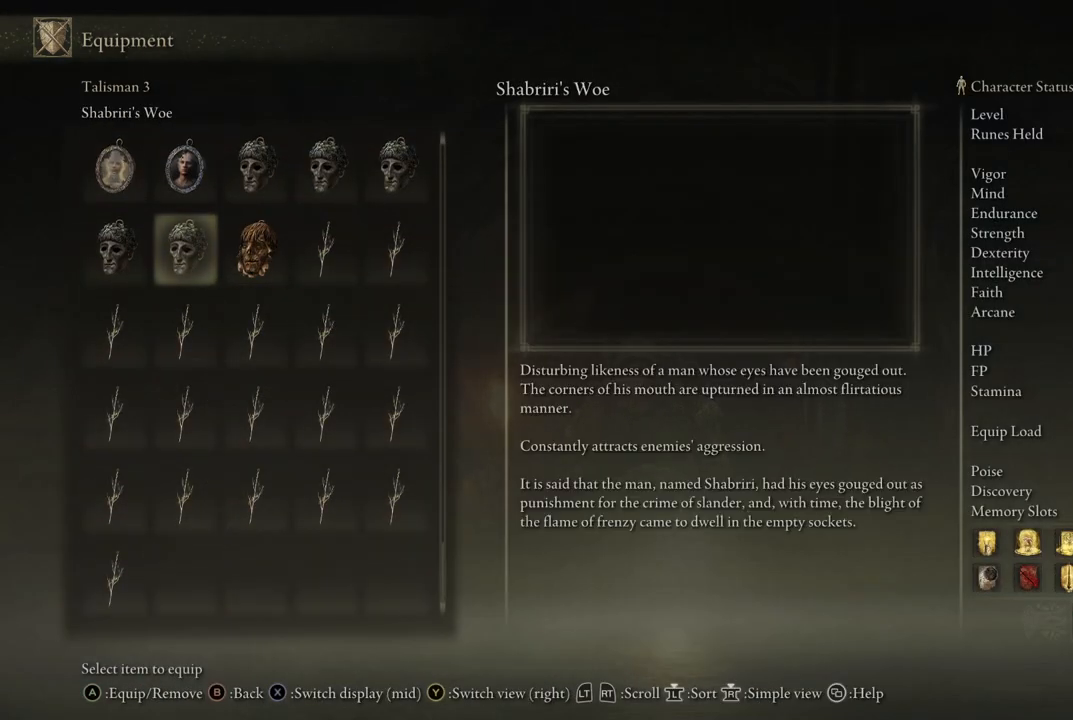
{"buttons": ["DPAD_UP"], "left_stick": "center", "right_stick": "center", "events": [[250, "DPAD_LEFT", "down"], [350, "DPAD_LEFT", "up"], [467, "DPAD_UP", "down"]]}
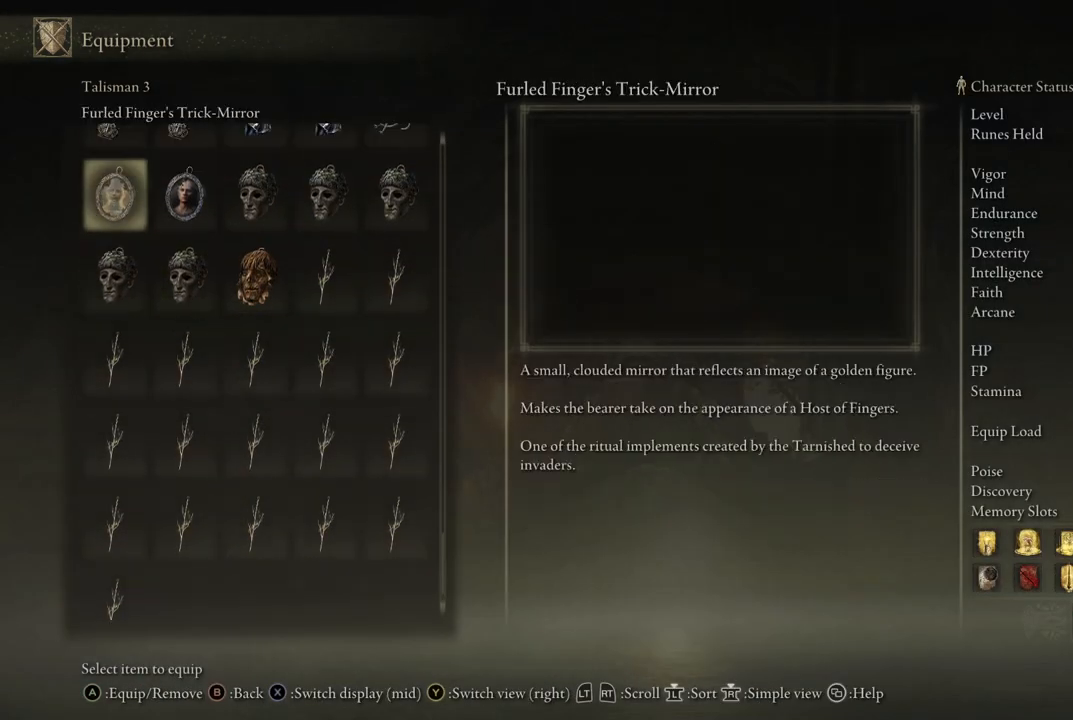
{"buttons": [], "left_stick": "center", "right_stick": "center", "events": [[167, "DPAD_UP", "up"], [300, "DPAD_RIGHT", "down"], [433, "DPAD_RIGHT", "up"]]}
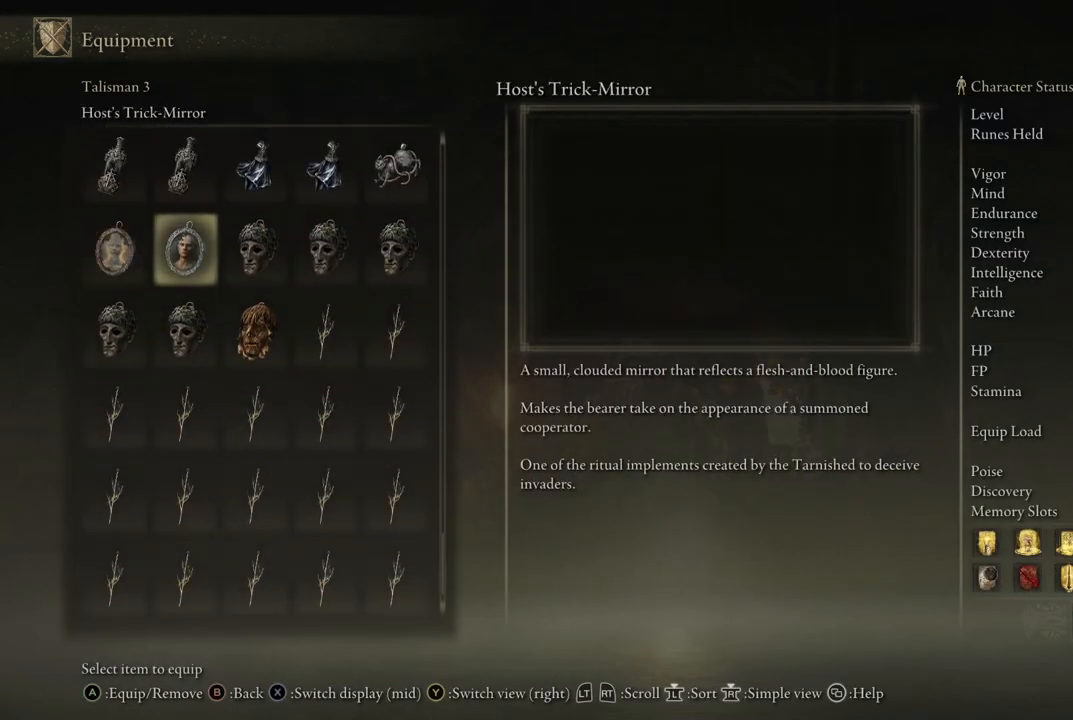
{"buttons": ["DPAD_LEFT"], "left_stick": "center", "right_stick": "center", "events": [[100, "DPAD_LEFT", "down"]]}
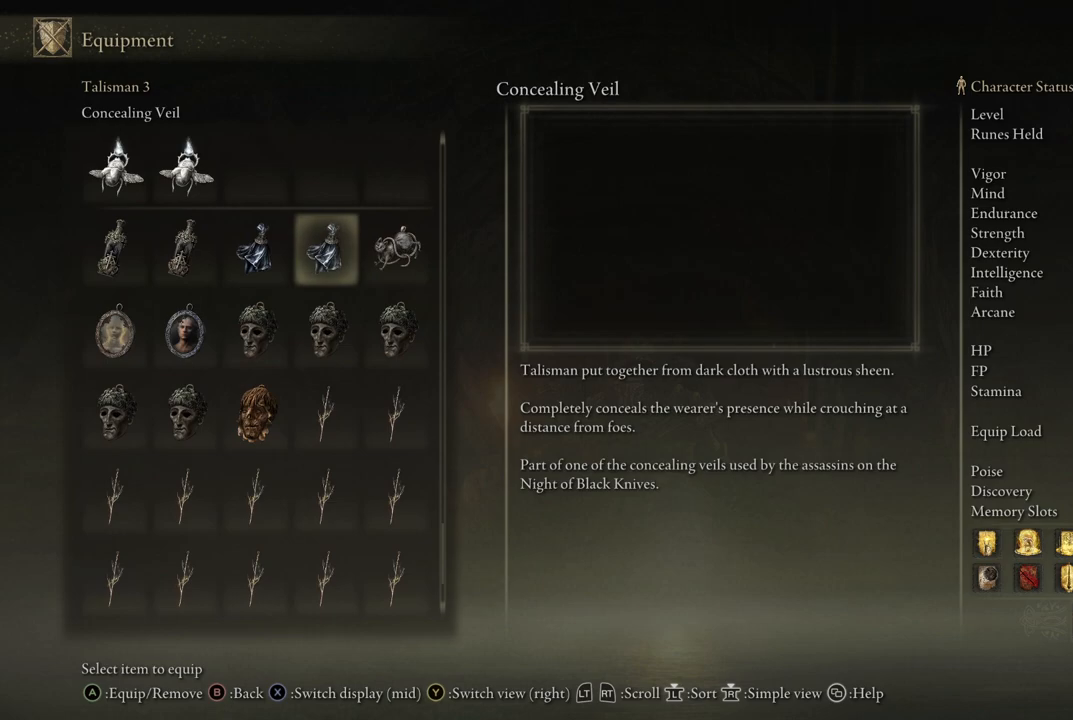
{"buttons": [], "left_stick": "center", "right_stick": "center", "events": [[250, "DPAD_LEFT", "up"], [367, "DPAD_UP", "down"], [483, "DPAD_UP", "up"]]}
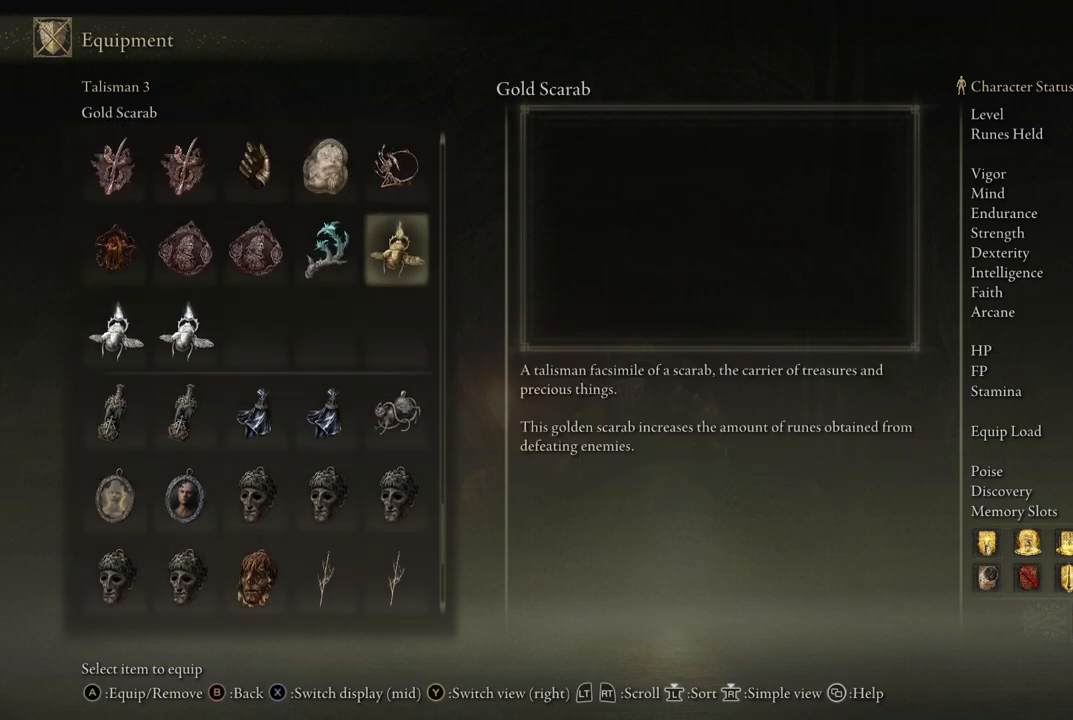
{"buttons": ["DPAD_LEFT"], "left_stick": "center", "right_stick": "center", "events": [[150, "DPAD_LEFT", "down"]]}
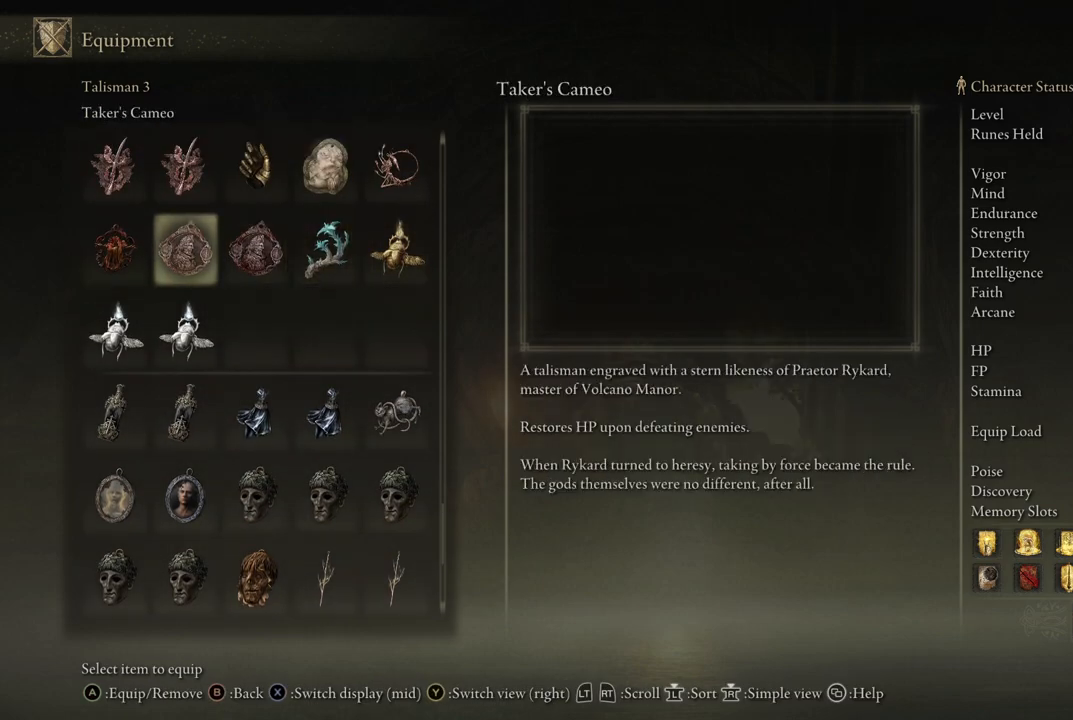
{"buttons": [], "left_stick": "center", "right_stick": "center", "events": [[83, "DPAD_LEFT", "up"], [417, "DPAD_RIGHT", "down"], [500, "DPAD_RIGHT", "up"]]}
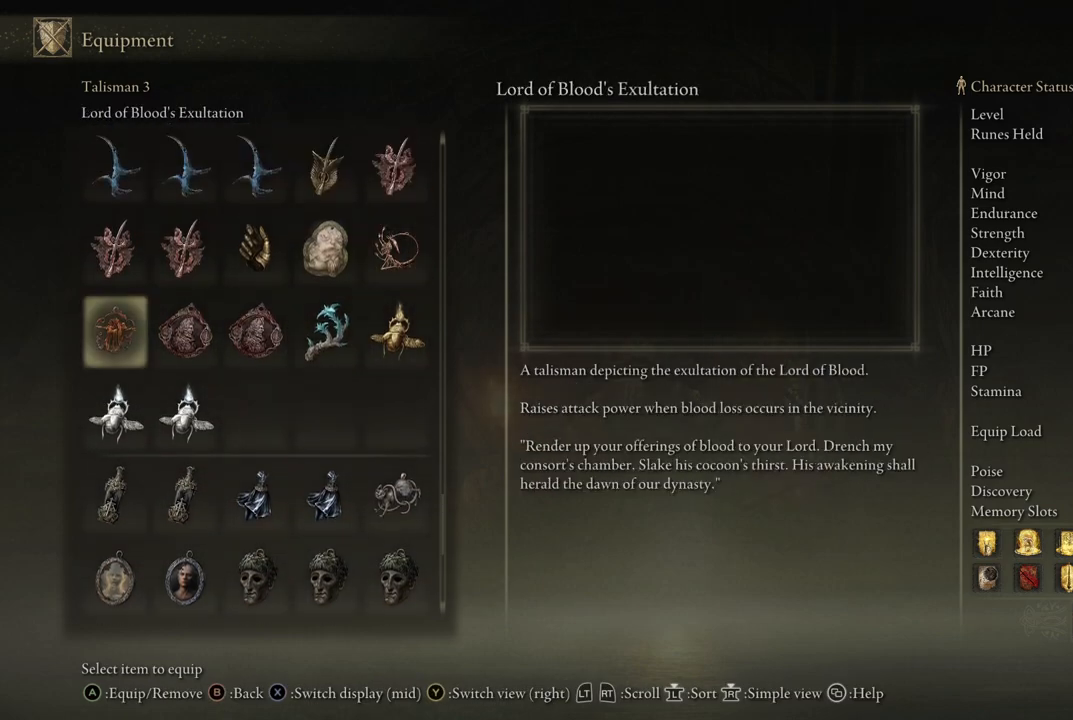
{"buttons": [], "left_stick": "center", "right_stick": "center", "events": [[133, "DPAD_DOWN", "down"], [233, "DPAD_DOWN", "up"], [383, "DPAD_RIGHT", "down"], [483, "DPAD_RIGHT", "up"]]}
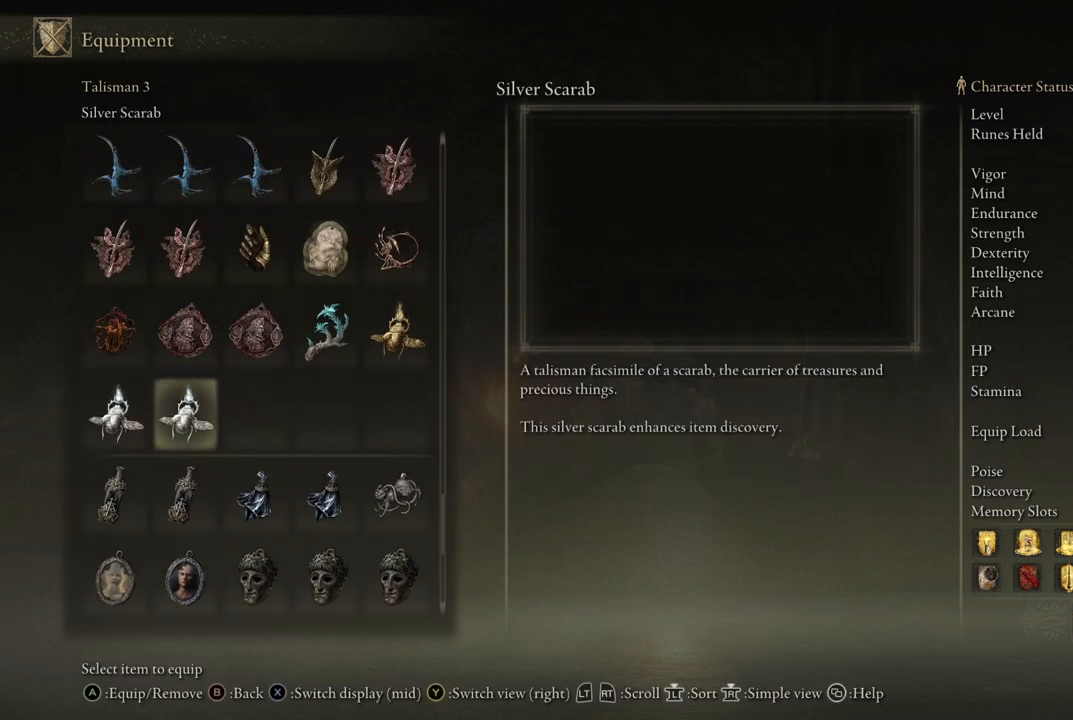
{"buttons": [], "left_stick": "center", "right_stick": "center", "events": [[100, "DPAD_UP", "down"], [217, "DPAD_UP", "up"]]}
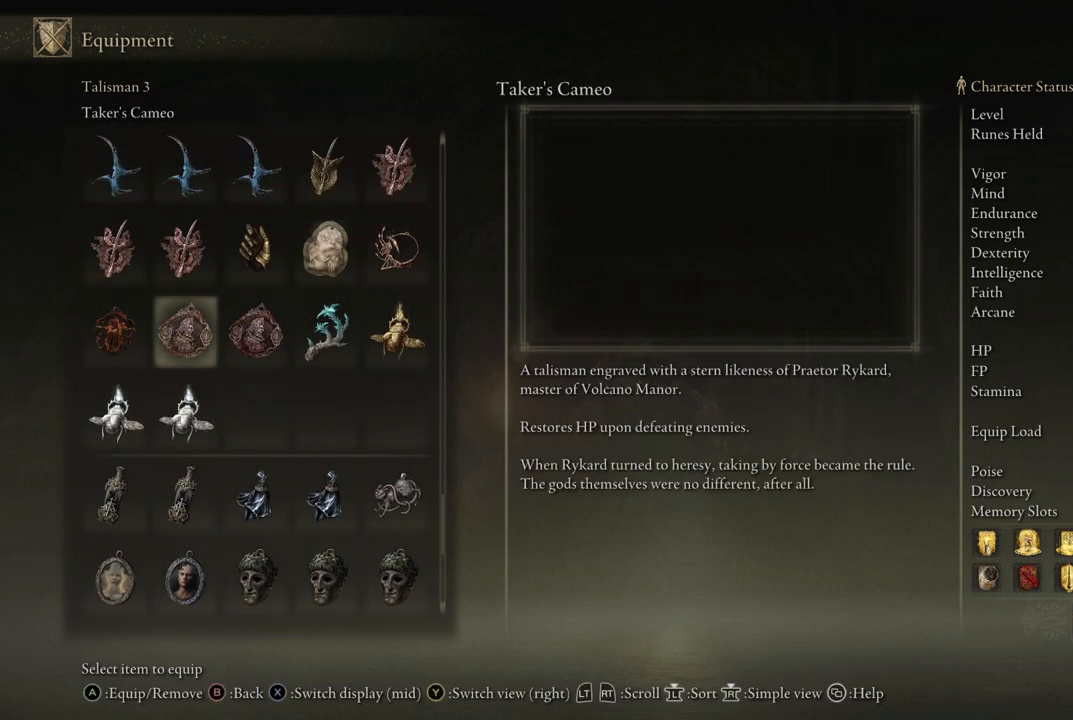
{"buttons": [], "left_stick": "center", "right_stick": "center", "events": []}
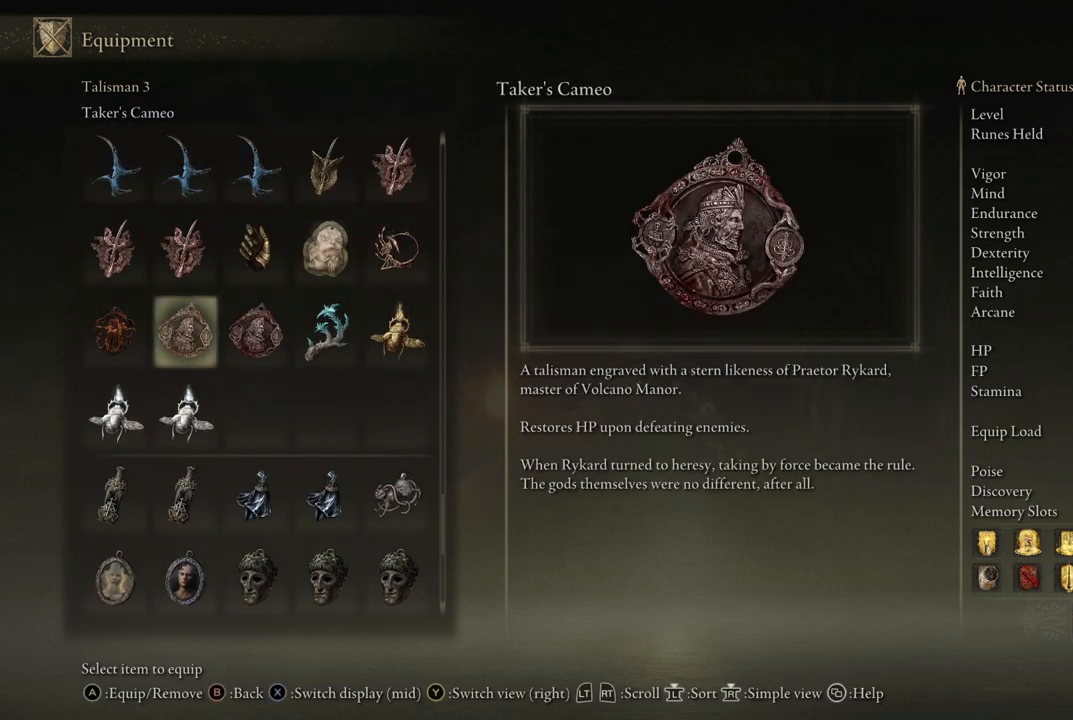
{"buttons": ["DPAD_RIGHT"], "left_stick": "center", "right_stick": "center", "events": [[417, "DPAD_RIGHT", "down"]]}
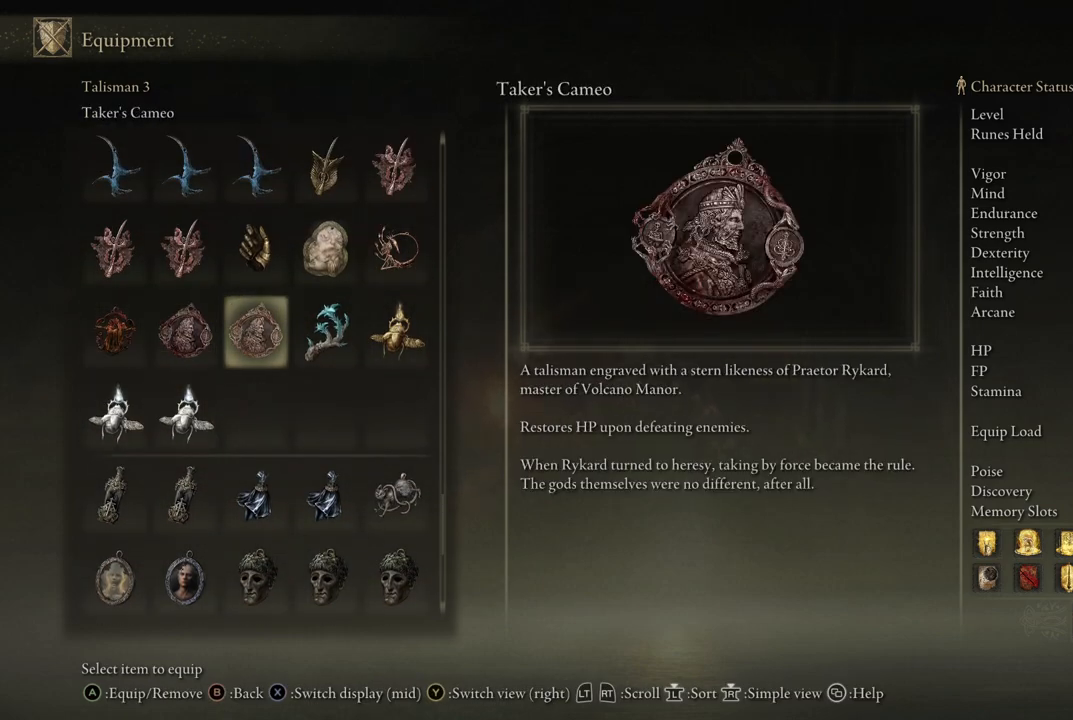
{"buttons": [], "left_stick": "center", "right_stick": "center", "events": [[33, "DPAD_RIGHT", "up"], [317, "DPAD_LEFT", "down"], [400, "DPAD_LEFT", "up"]]}
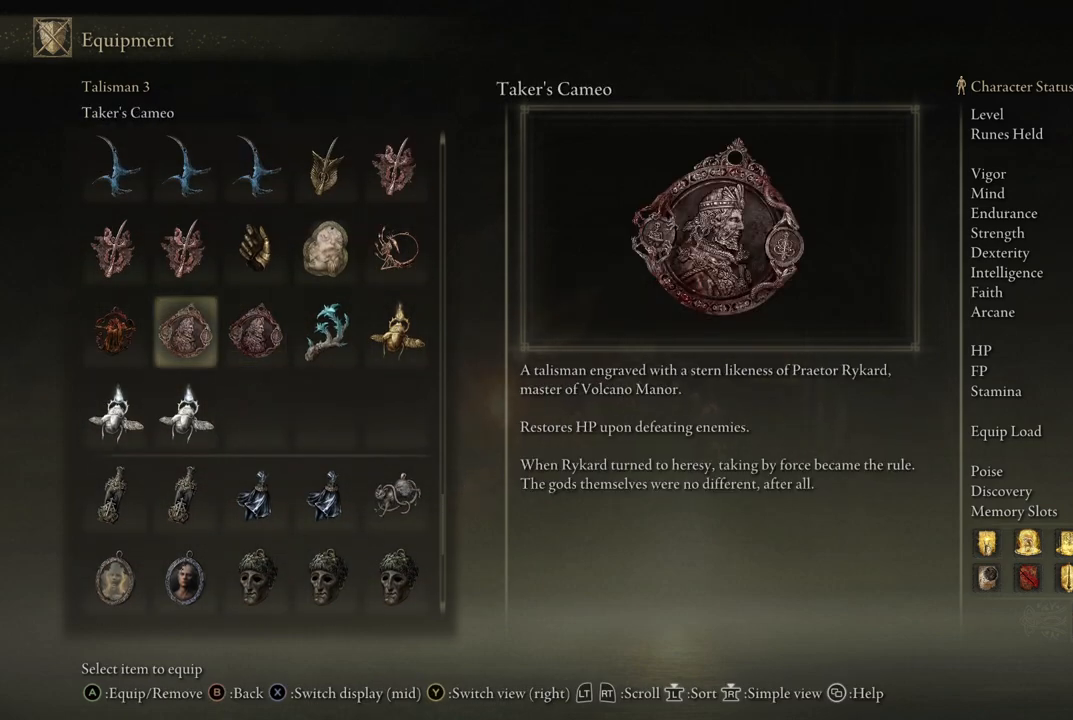
{"buttons": [], "left_stick": "center", "right_stick": "center", "events": [[17, "DPAD_LEFT", "down"], [150, "DPAD_LEFT", "up"]]}
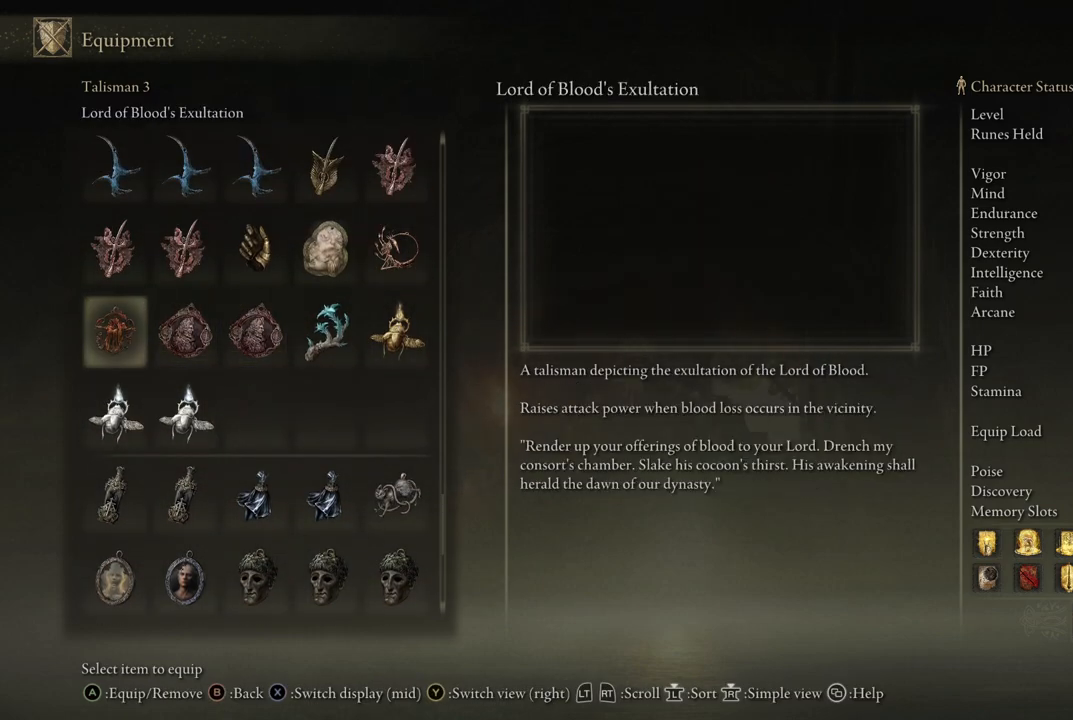
{"buttons": [], "left_stick": "center", "right_stick": "center", "events": []}
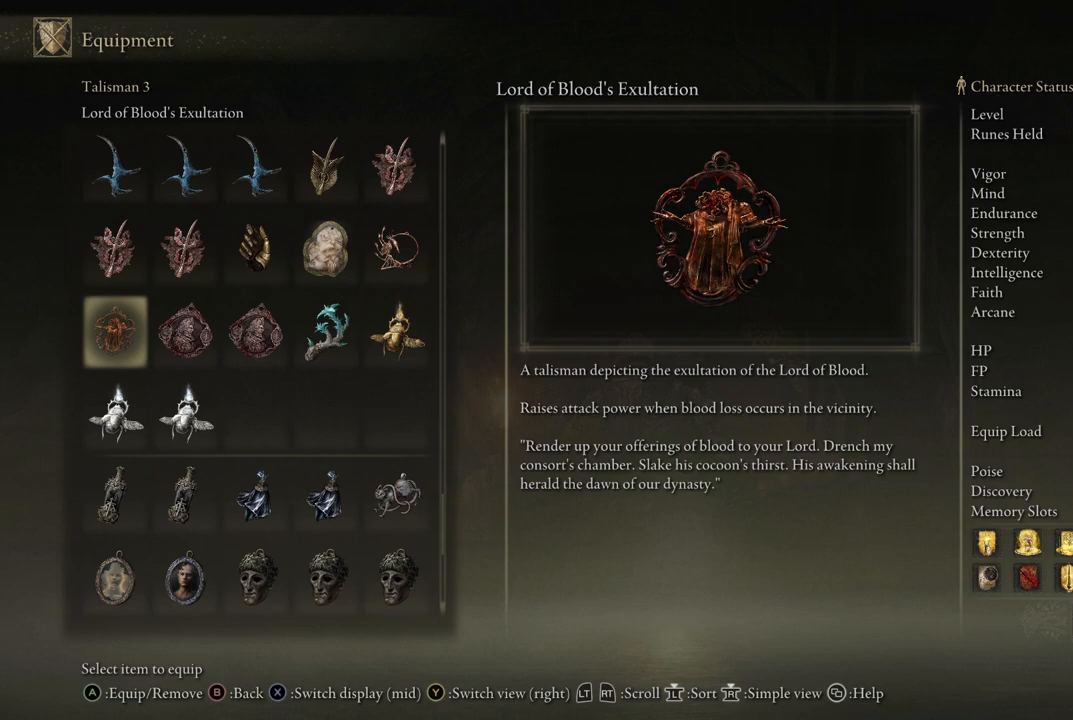
{"buttons": [], "left_stick": "center", "right_stick": "center", "events": []}
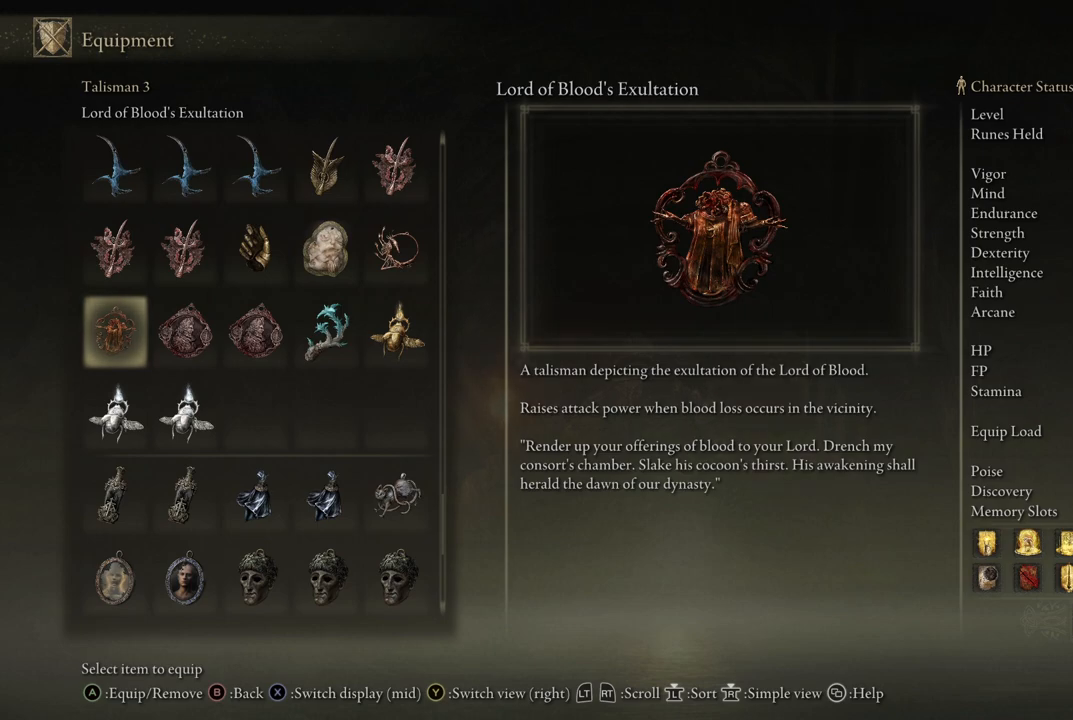
{"buttons": [], "left_stick": "center", "right_stick": "center", "events": []}
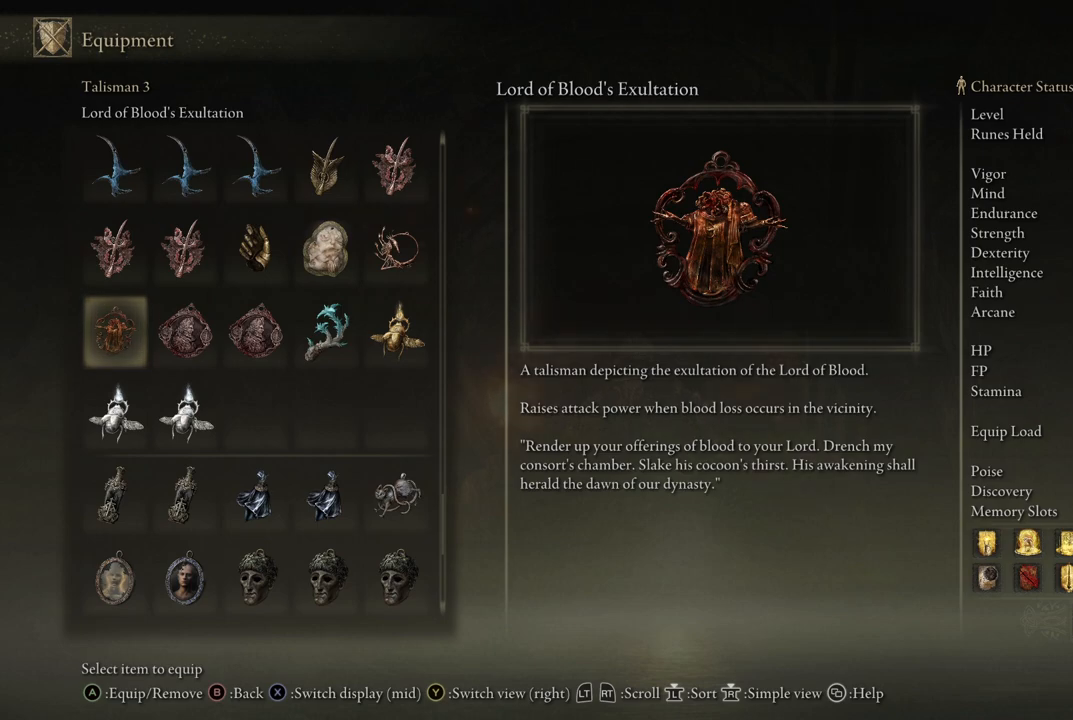
{"buttons": [], "left_stick": "center", "right_stick": "center", "events": []}
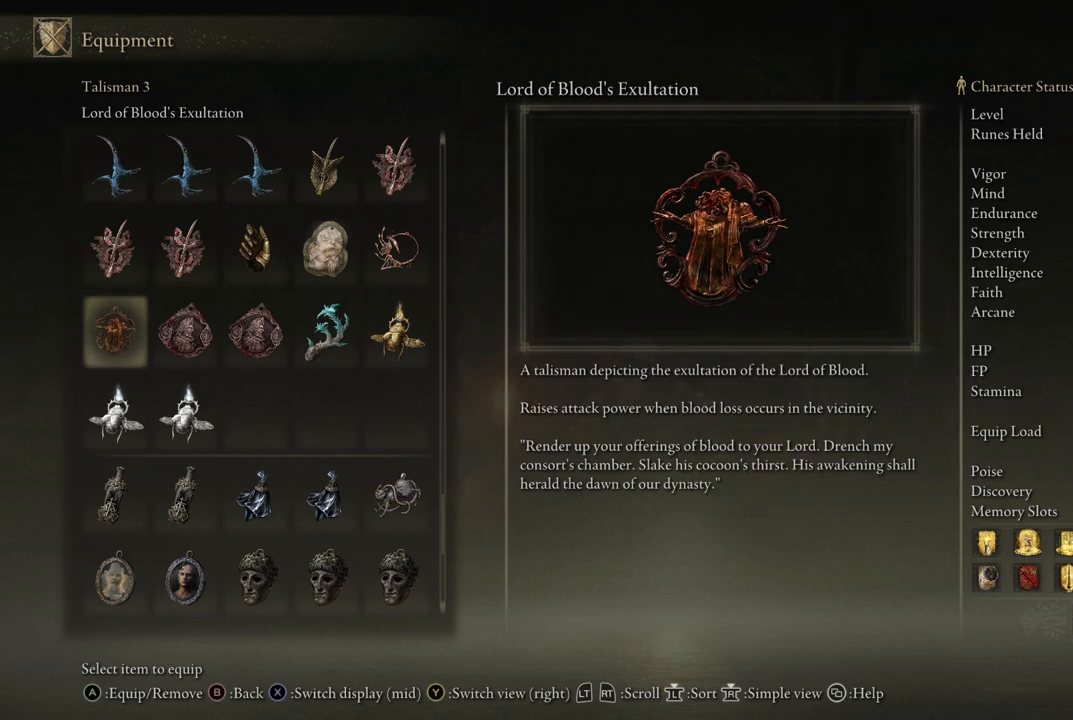
{"buttons": [], "left_stick": "center", "right_stick": "center", "events": []}